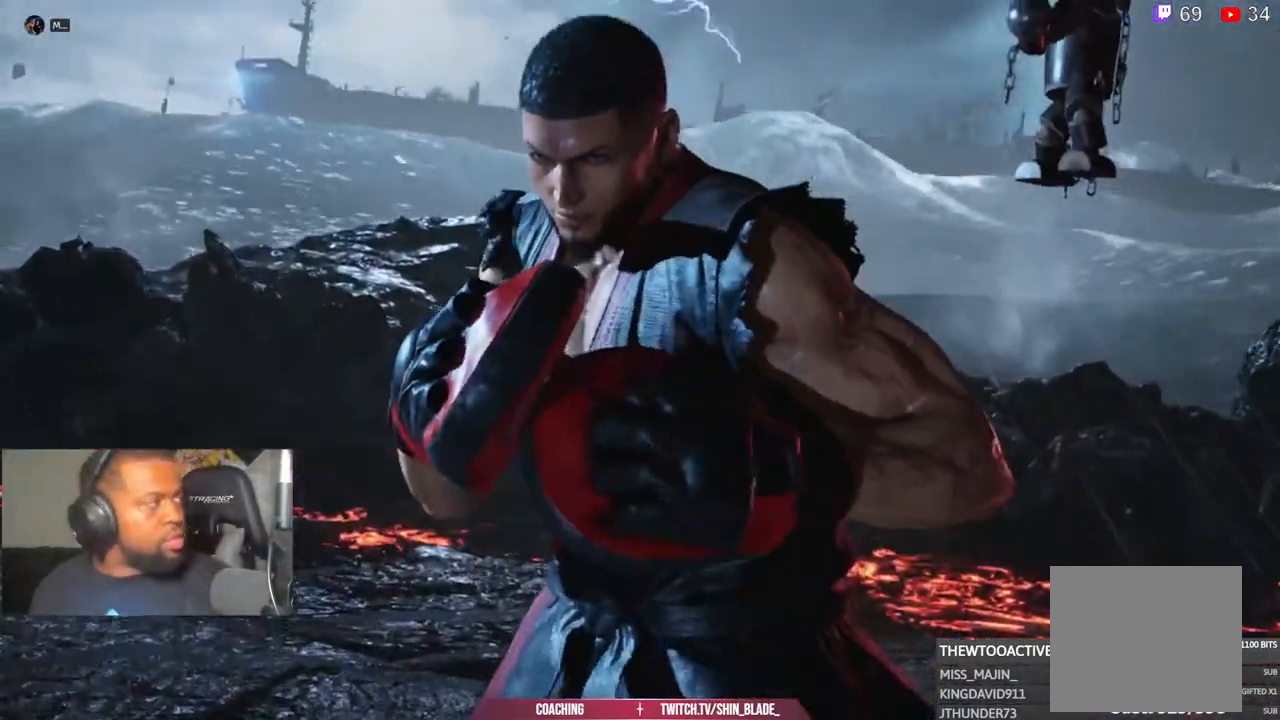
Gameplay with a controller (PlayStation layout); each line is a JSON object with the inputs held at the frame after it (dt_ms = milliseconds from this image to that frame). "events" lists button and stick changes between this image and that frame as [ms after this image, input, new state], when the widget could be followed in between.
{"dt_ms": 500, "buttons": [], "left_stick": "center", "right_stick": "down-right", "events": [[383, "right_stick", "down-right"]]}
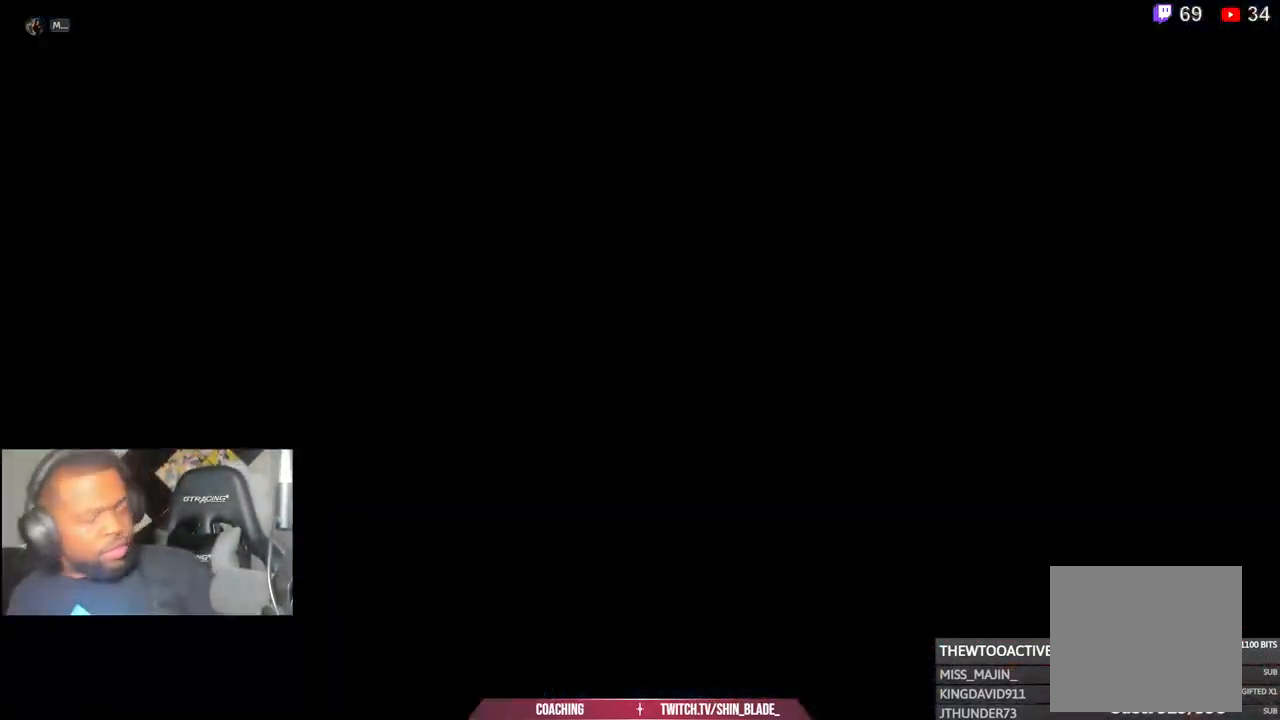
{"dt_ms": 500, "buttons": [], "left_stick": "center", "right_stick": "down-right", "events": [[267, "L1", "down"], [383, "L1", "up"]]}
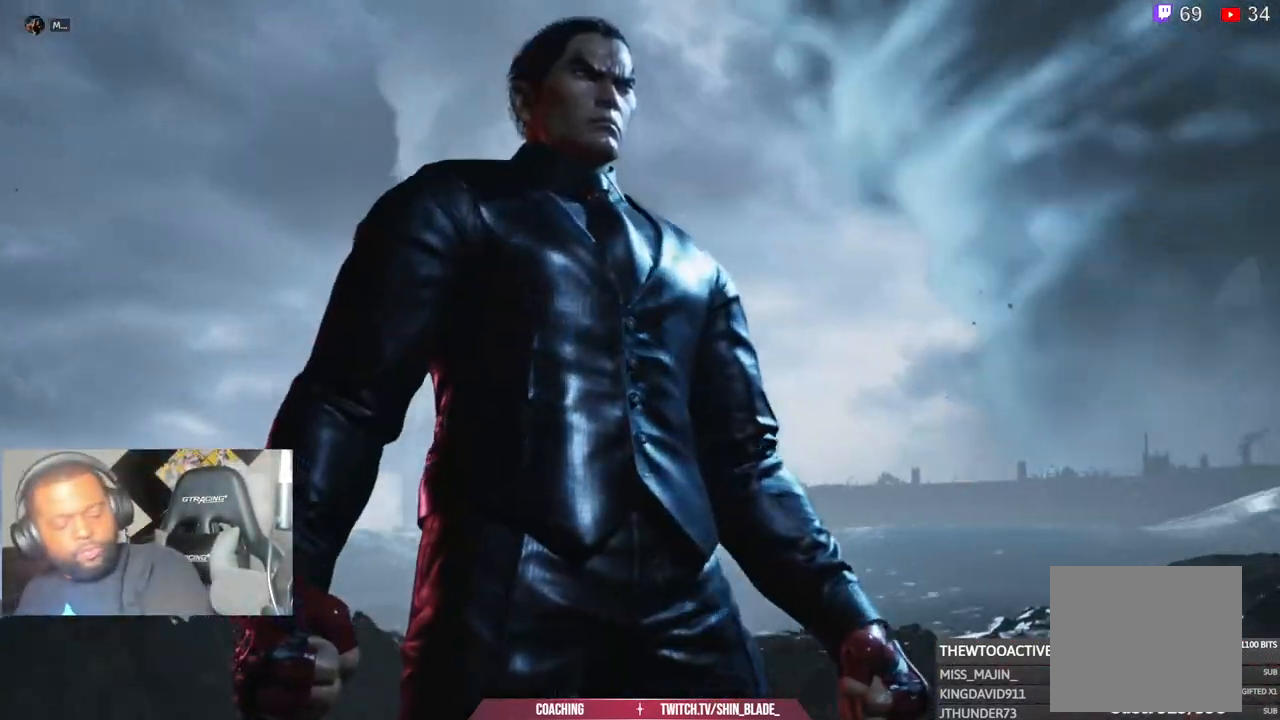
{"dt_ms": 1000, "buttons": [], "left_stick": "center", "right_stick": "down-right"}
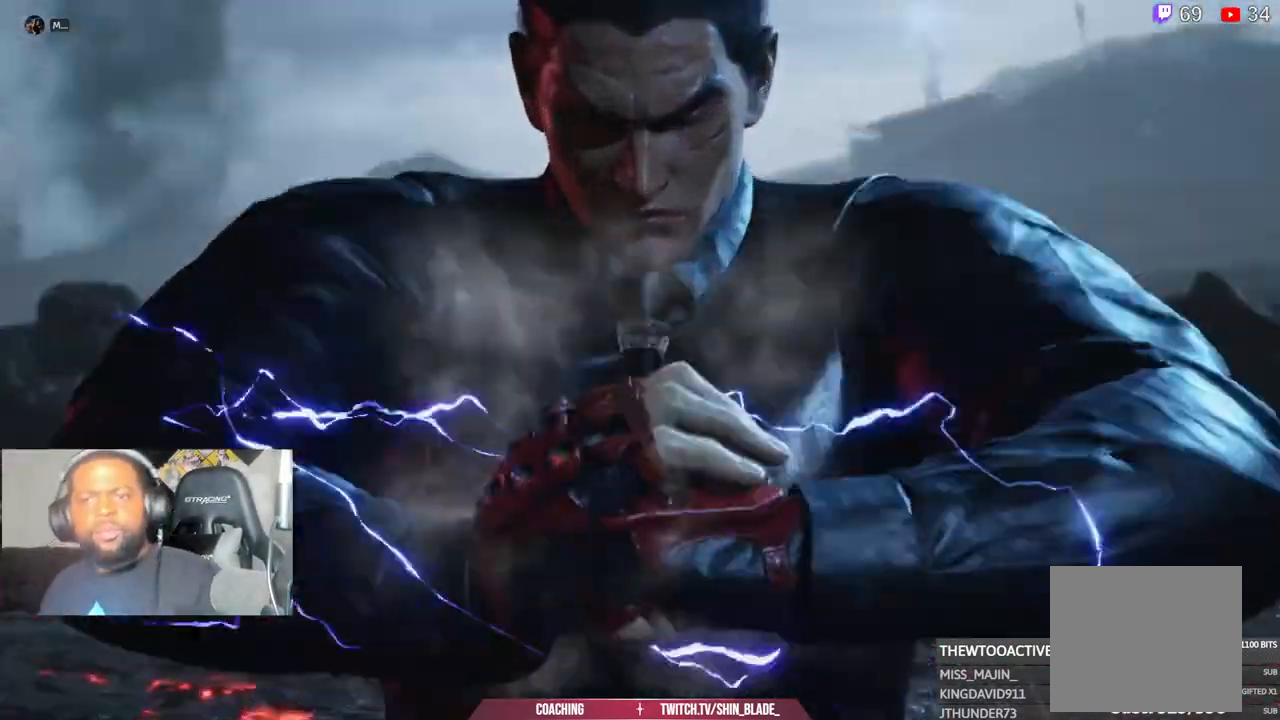
{"dt_ms": 500, "buttons": [], "left_stick": "center", "right_stick": "down-right"}
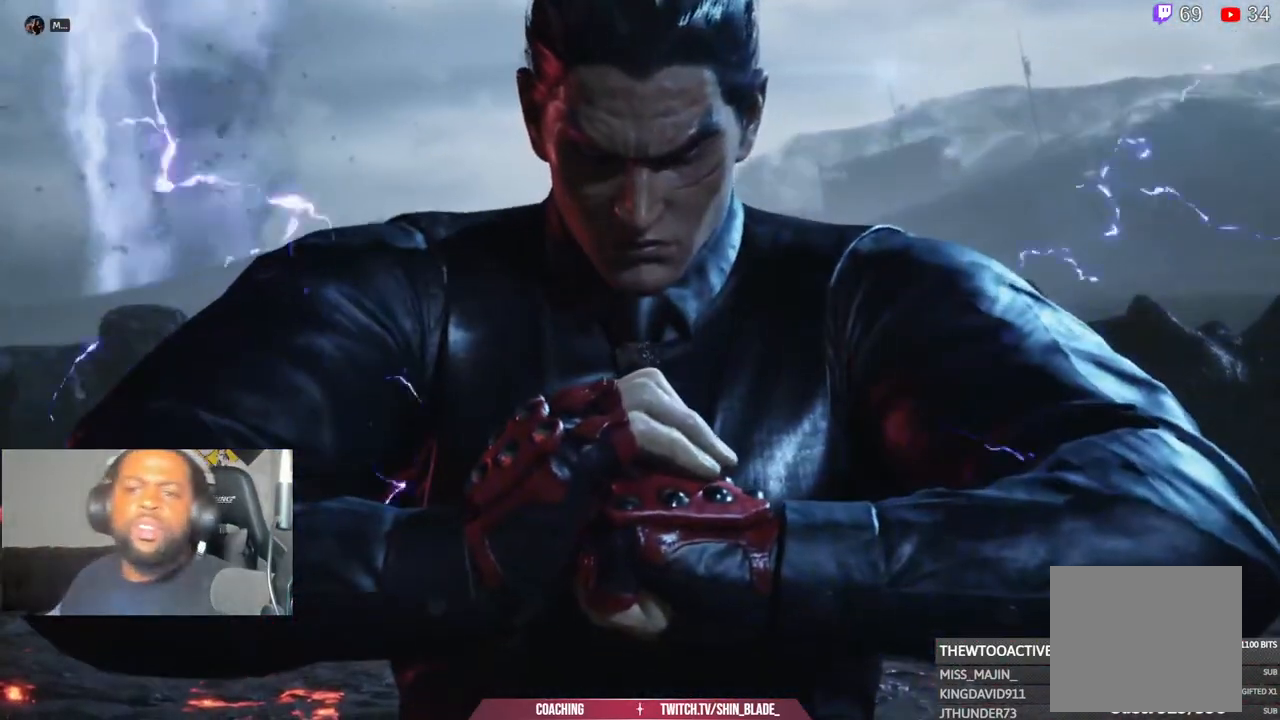
{"dt_ms": 500, "buttons": [], "left_stick": "center", "right_stick": "down-right", "events": []}
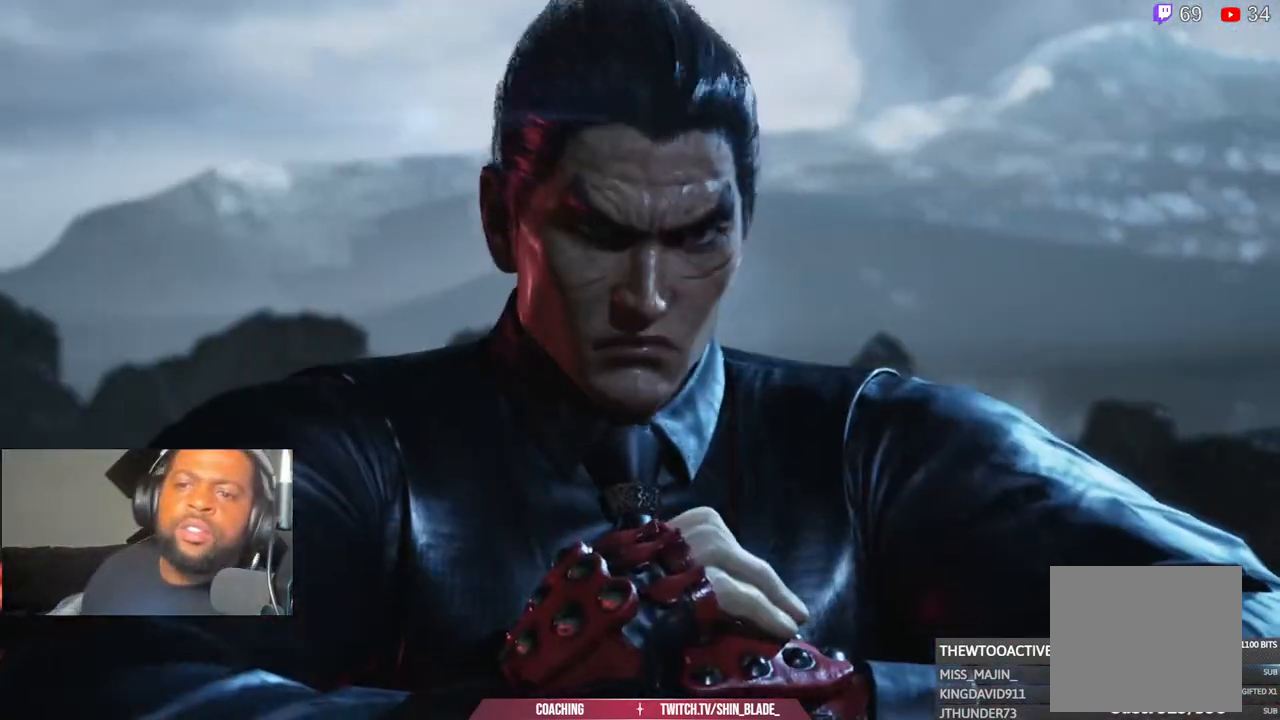
{"dt_ms": 500, "buttons": [], "left_stick": "center", "right_stick": "down-right", "events": []}
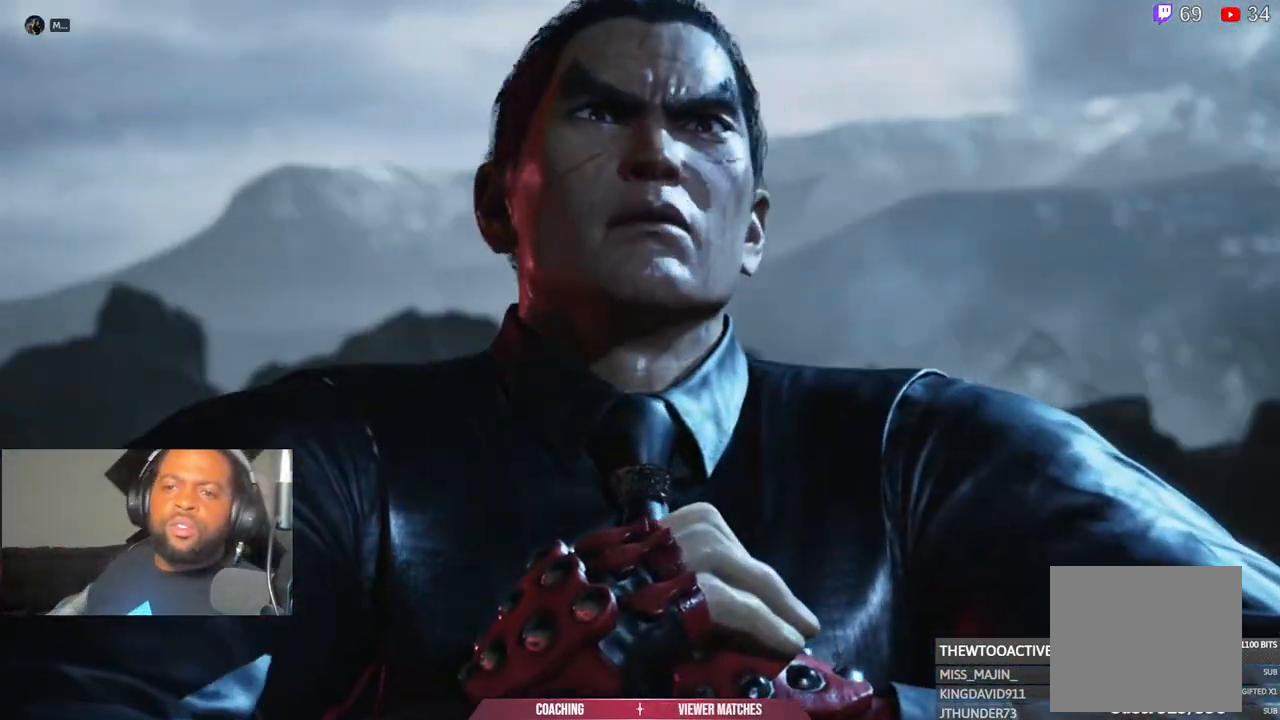
{"dt_ms": 500, "buttons": [], "left_stick": "center", "right_stick": "center", "events": [[67, "right_stick", "center"]]}
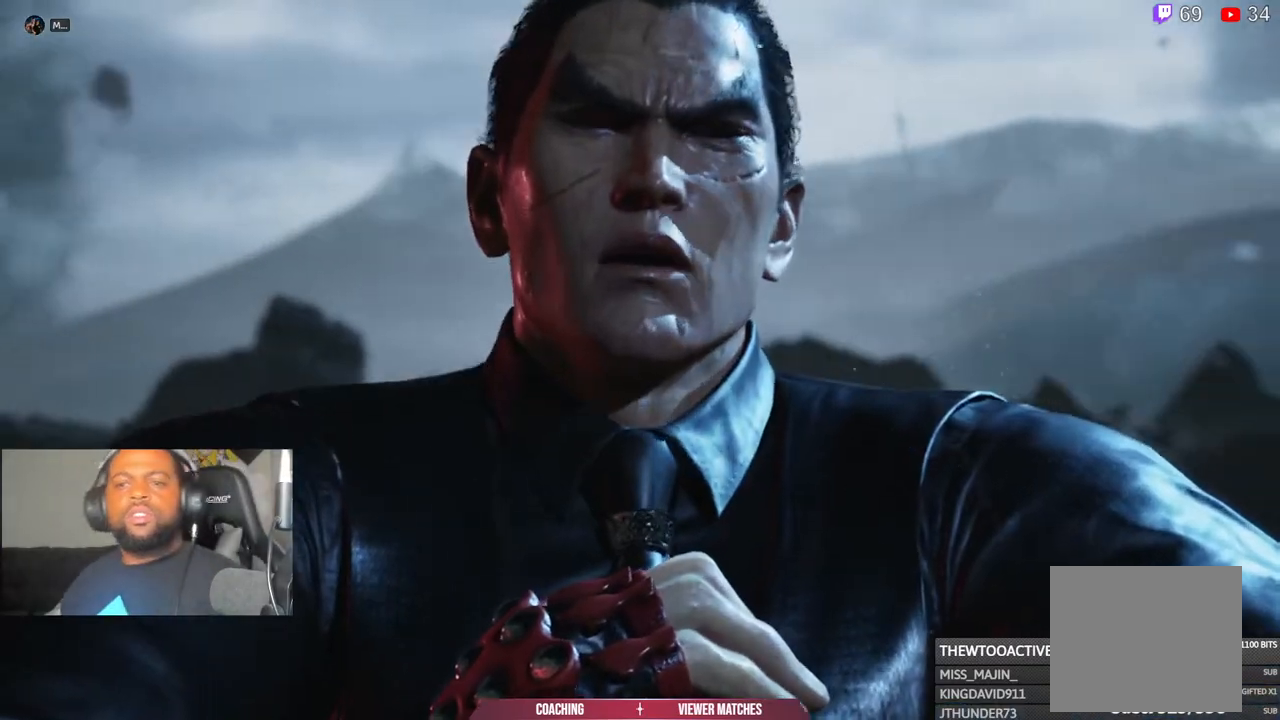
{"dt_ms": 500, "buttons": [], "left_stick": "center", "right_stick": "center", "events": []}
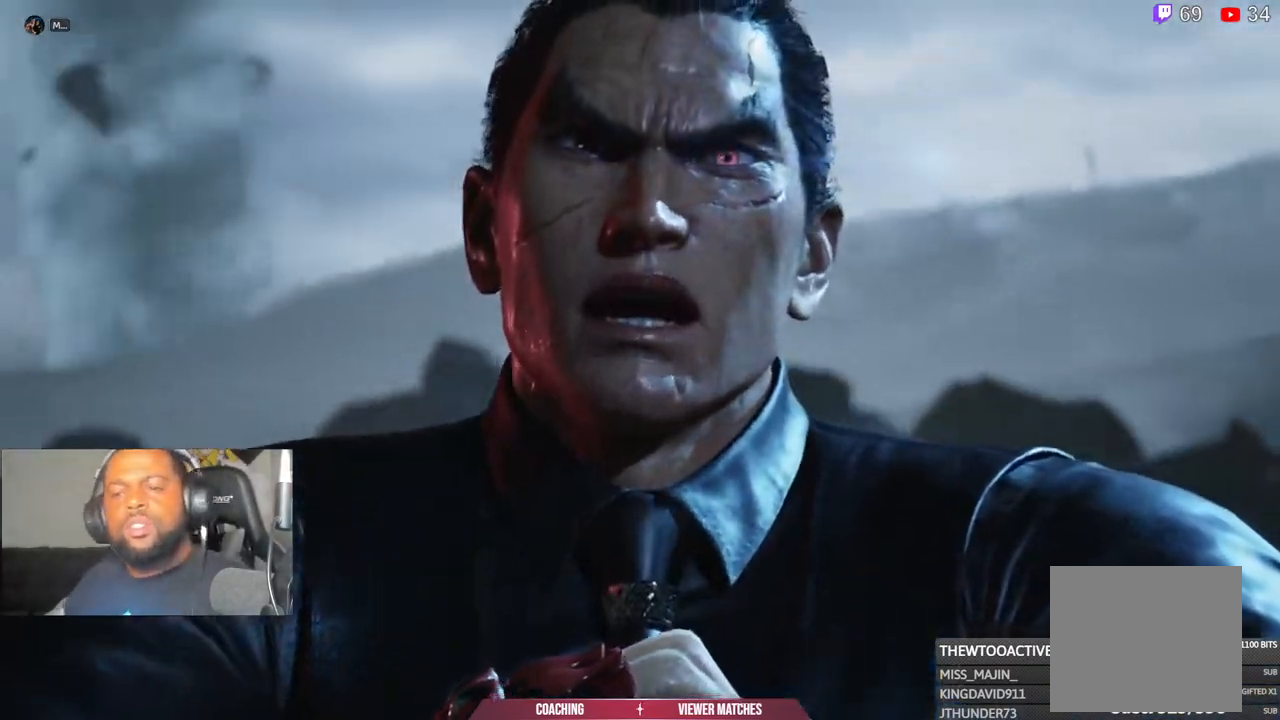
{"dt_ms": 500, "buttons": [], "left_stick": "center", "right_stick": "center", "events": []}
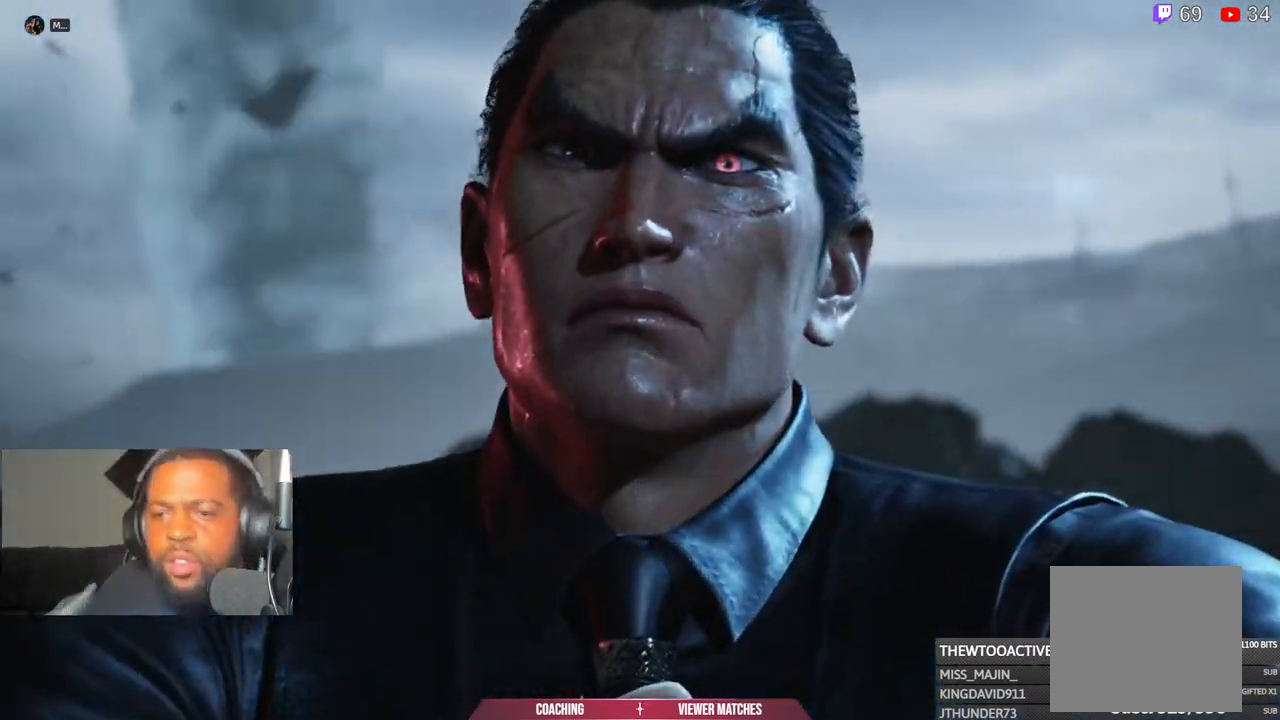
{"dt_ms": 500, "buttons": [], "left_stick": "center", "right_stick": "center", "events": []}
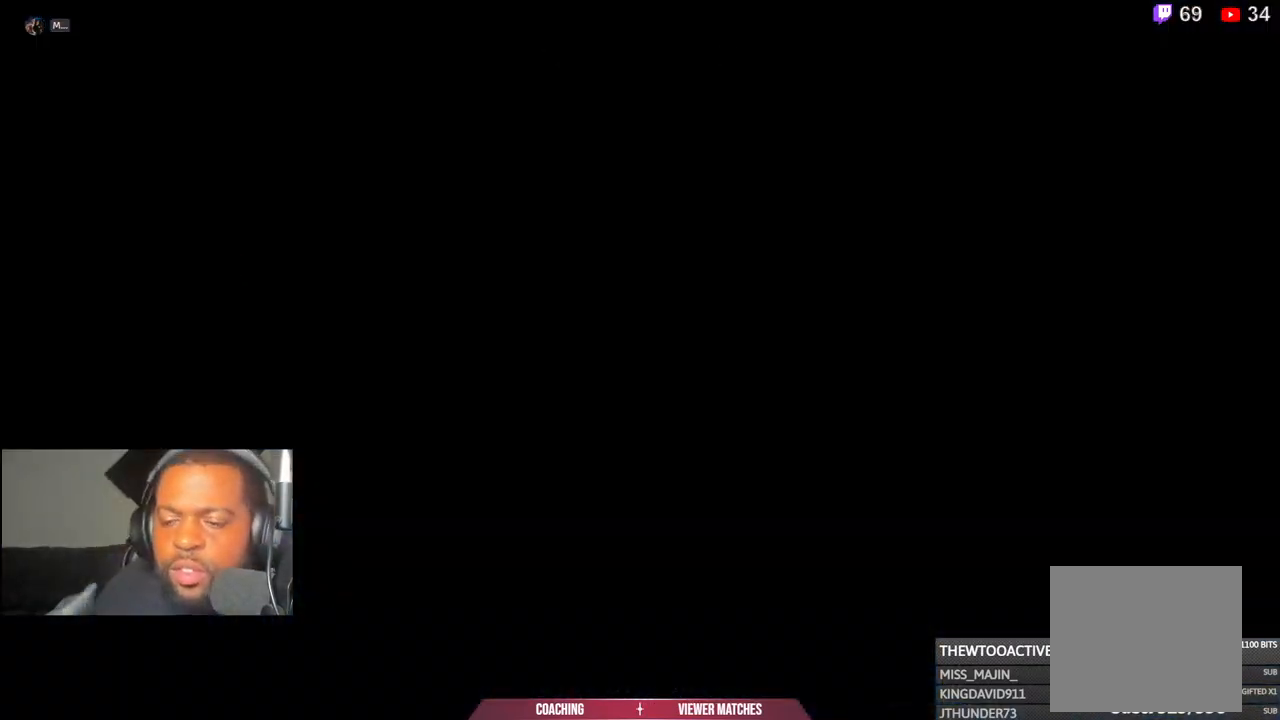
{"dt_ms": 500, "buttons": [], "left_stick": "center", "right_stick": "center"}
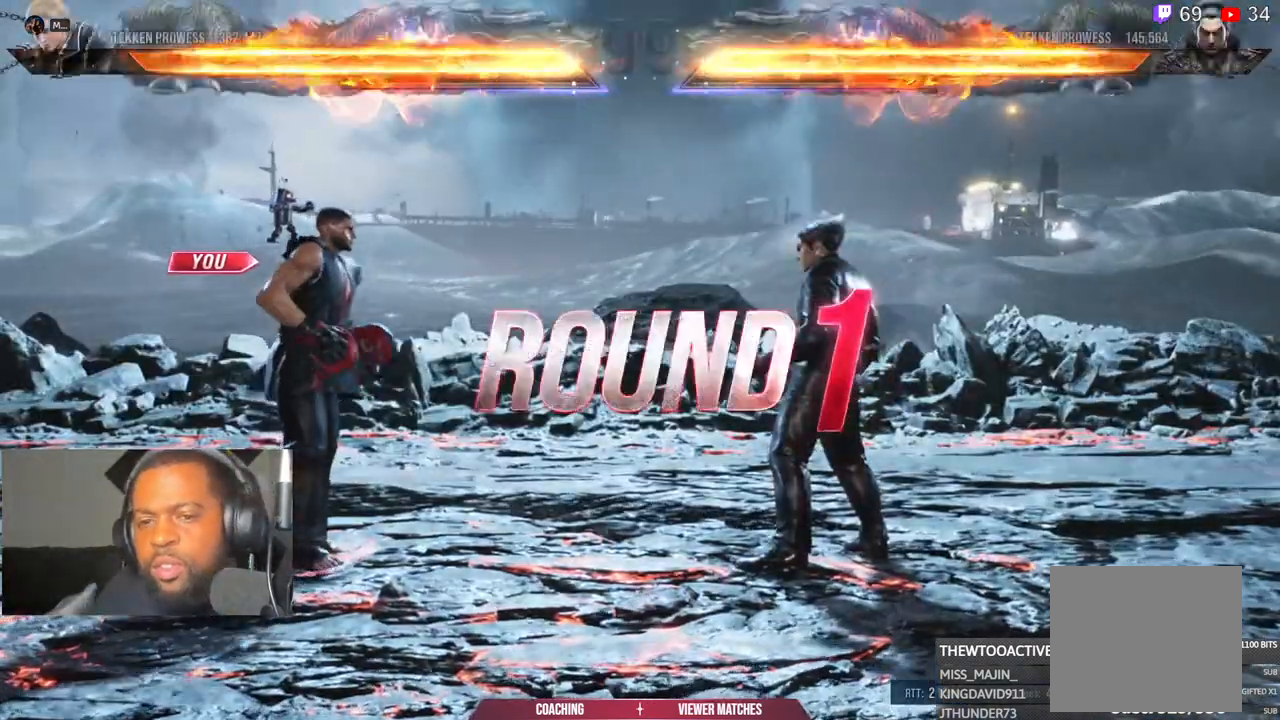
{"dt_ms": 500, "buttons": [], "left_stick": "center", "right_stick": "center", "events": []}
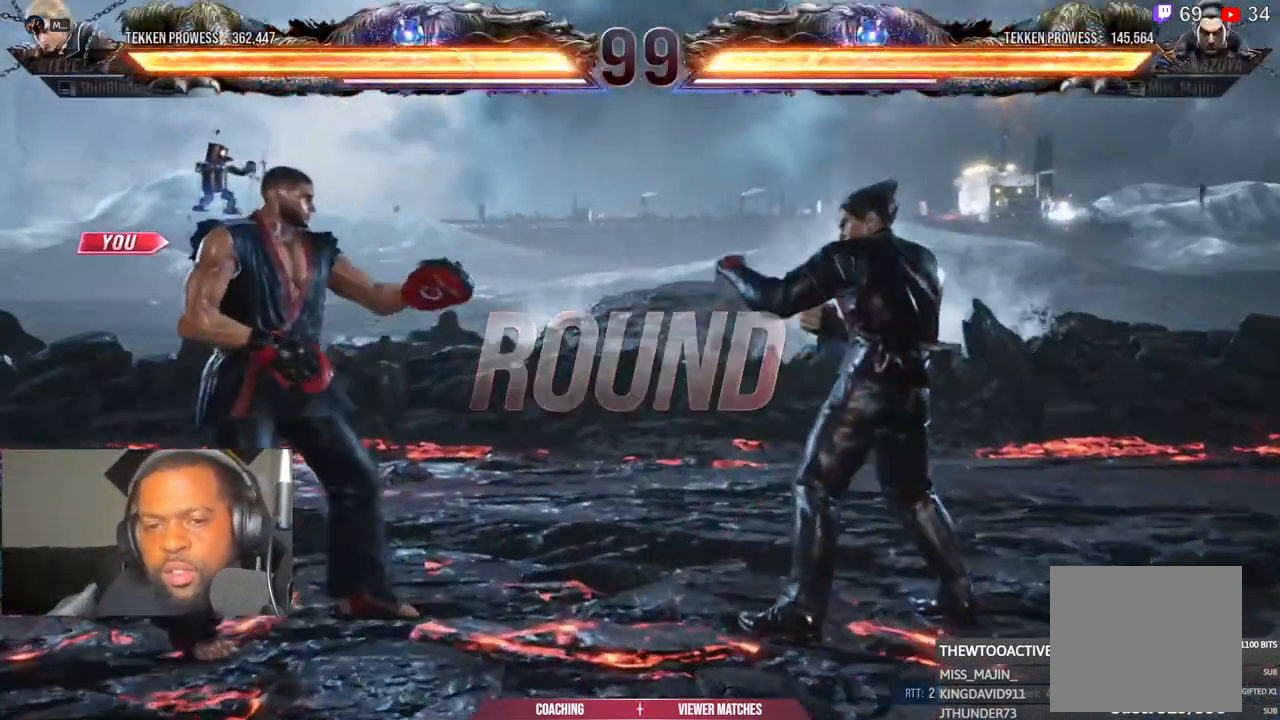
{"dt_ms": 500, "buttons": [], "left_stick": "center", "right_stick": "center", "events": []}
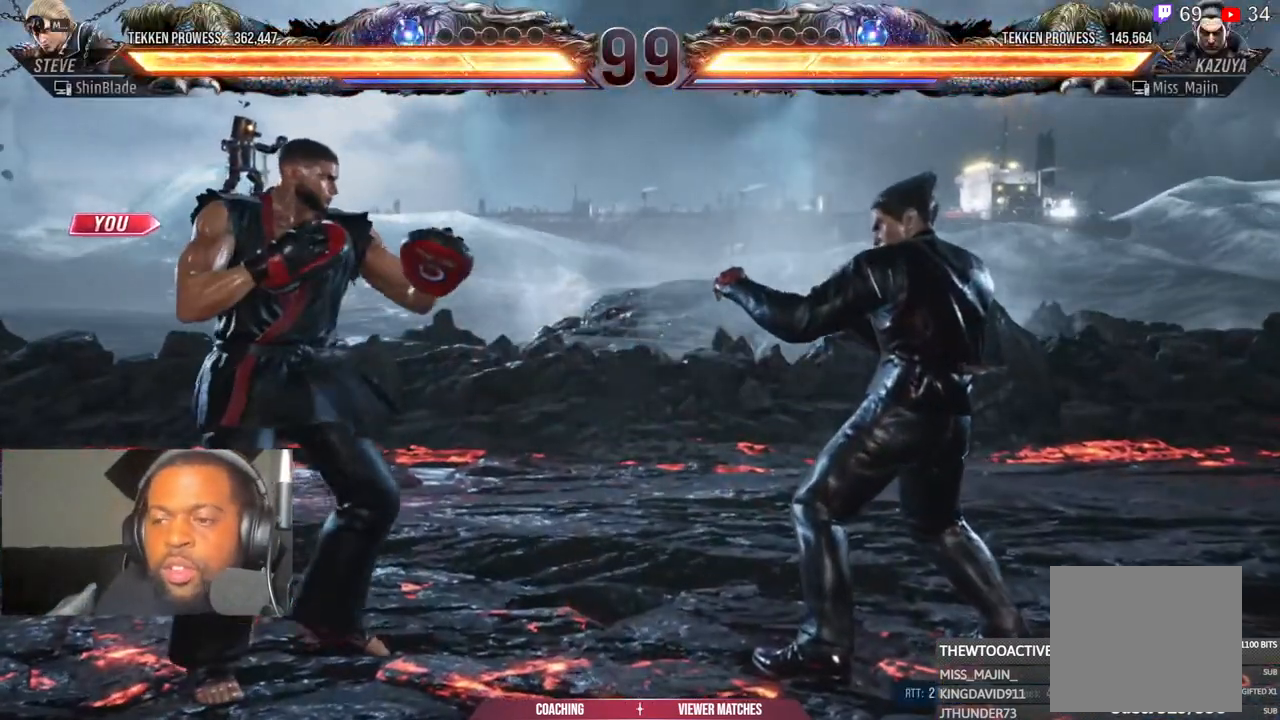
{"dt_ms": 500, "buttons": [], "left_stick": "center", "right_stick": "center", "events": []}
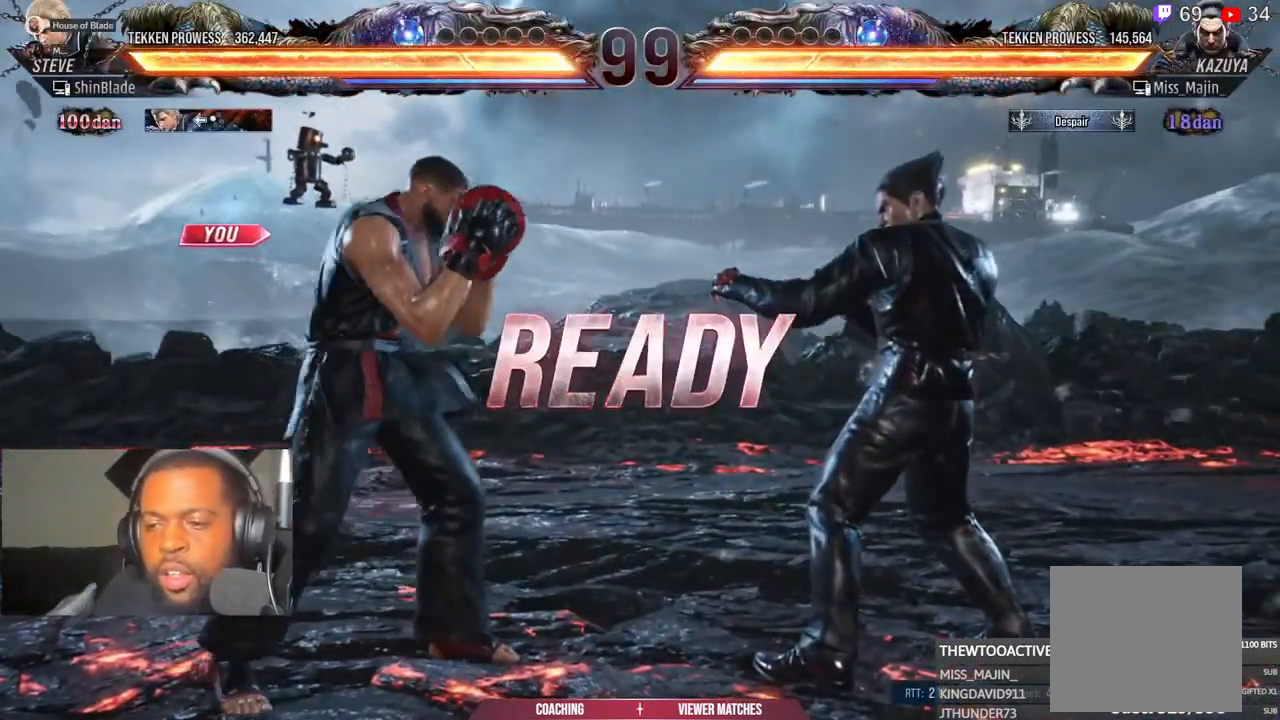
{"dt_ms": 500, "buttons": [], "left_stick": "center", "right_stick": "center", "events": []}
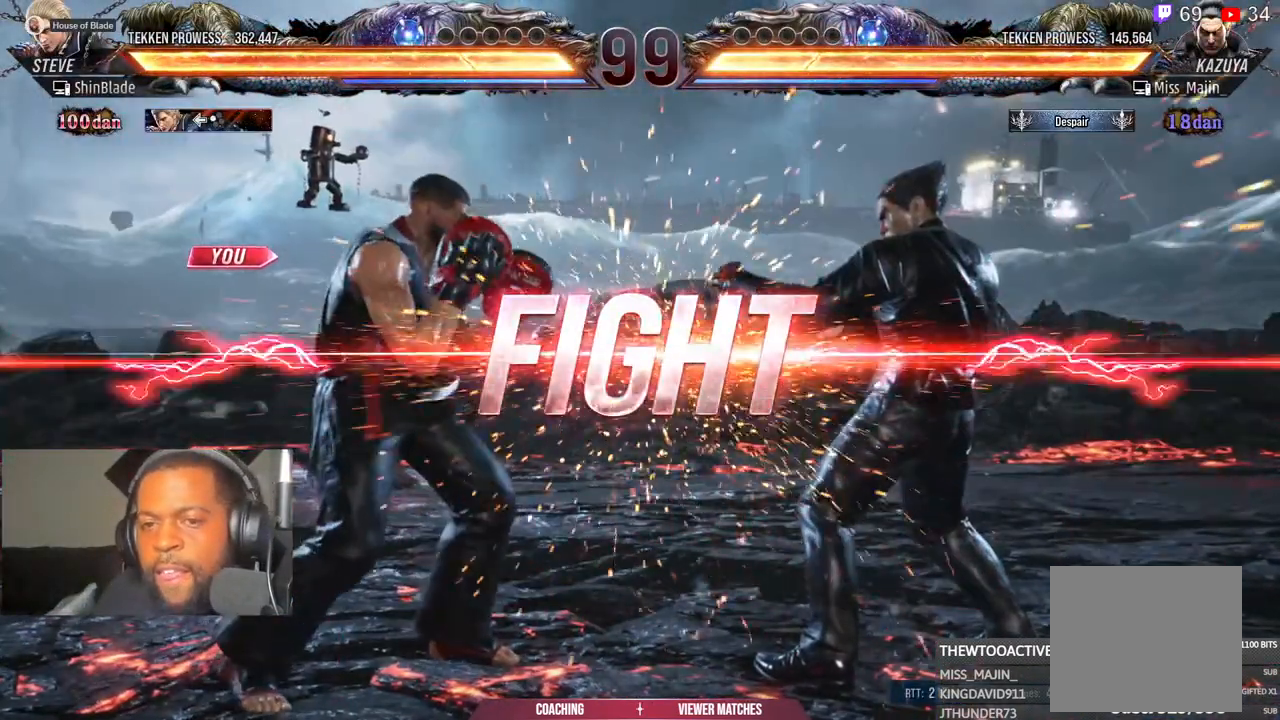
{"dt_ms": 500, "buttons": [], "left_stick": "center", "right_stick": "center", "events": []}
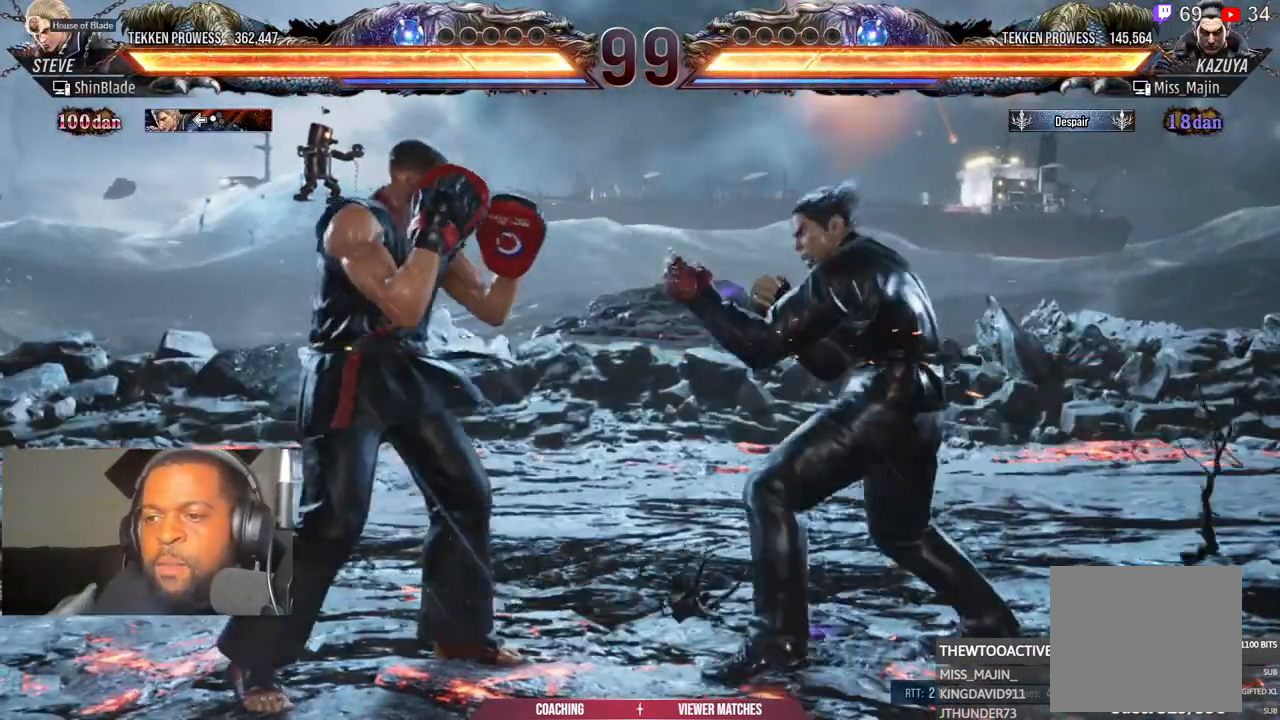
{"dt_ms": 500, "buttons": ["DPAD_LEFT"], "left_stick": "center", "right_stick": "center", "events": [[83, "DPAD_LEFT", "down"], [233, "R1", "down"], [383, "R1", "up"]]}
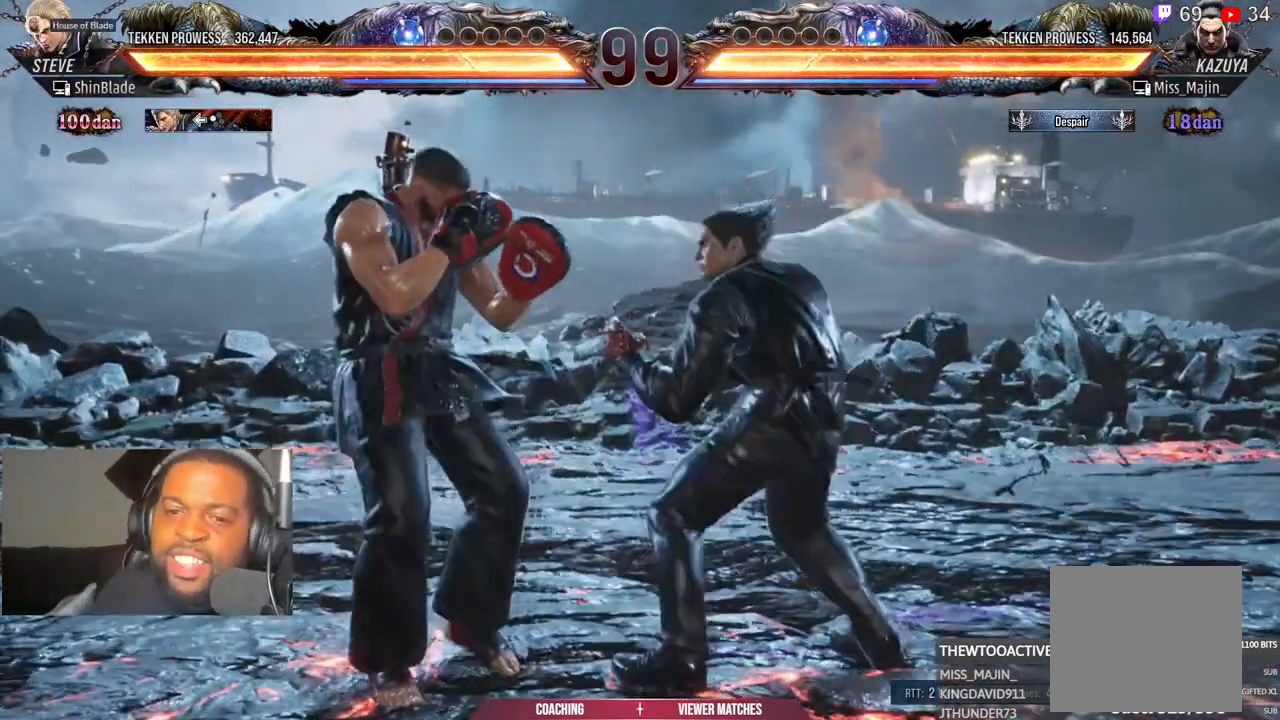
{"dt_ms": 500, "buttons": ["DPAD_LEFT"], "left_stick": "center", "right_stick": "center", "events": []}
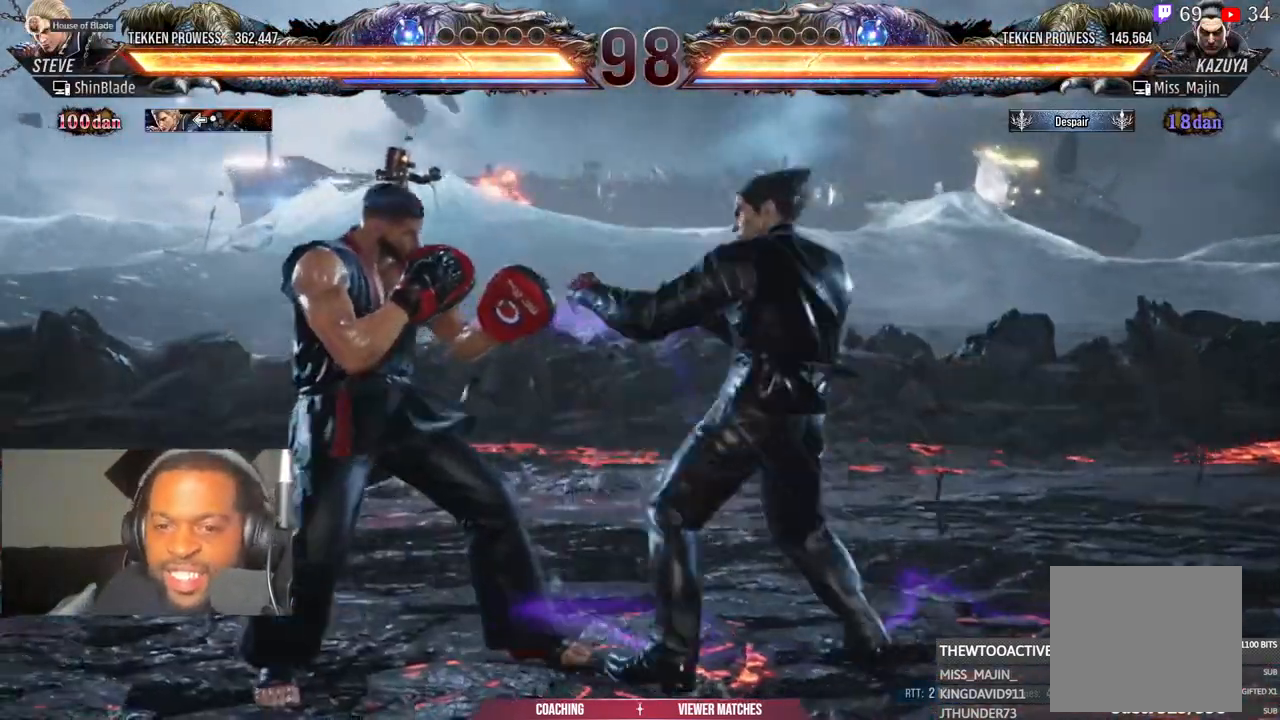
{"dt_ms": 500, "buttons": ["DPAD_LEFT"], "left_stick": "center", "right_stick": "center", "events": []}
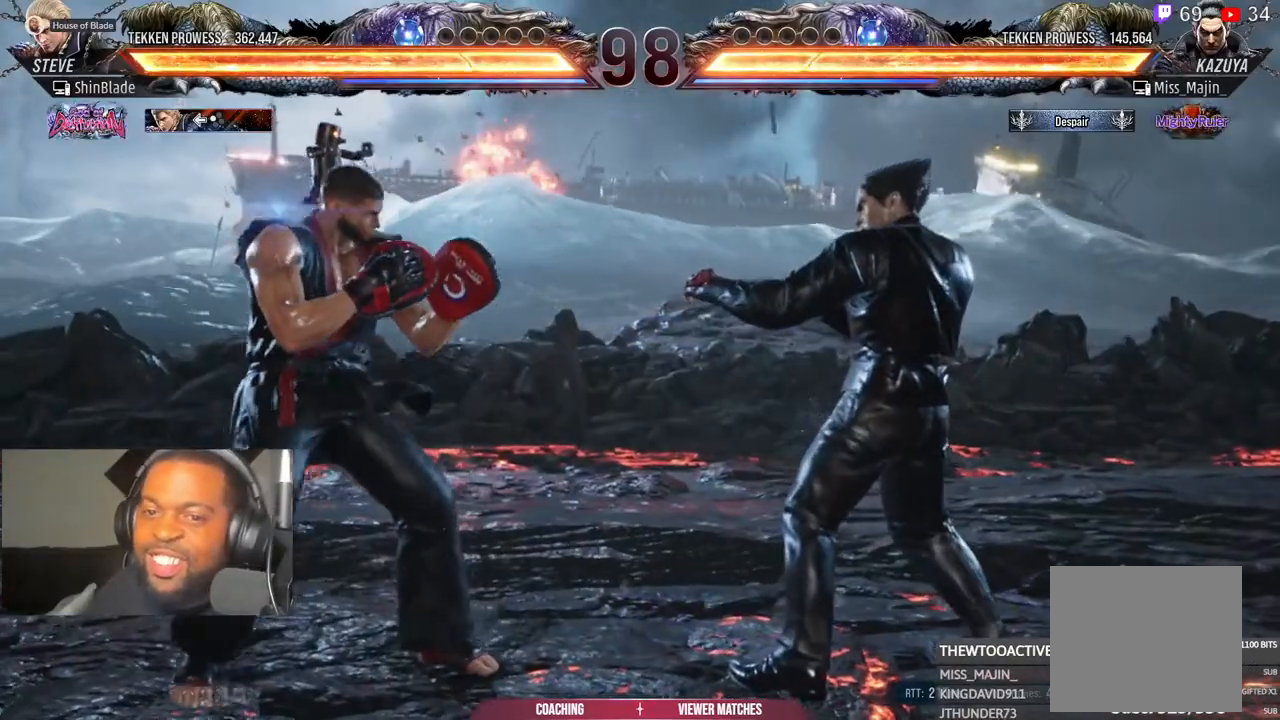
{"dt_ms": 500, "buttons": ["DPAD_LEFT"], "left_stick": "center", "right_stick": "center", "events": []}
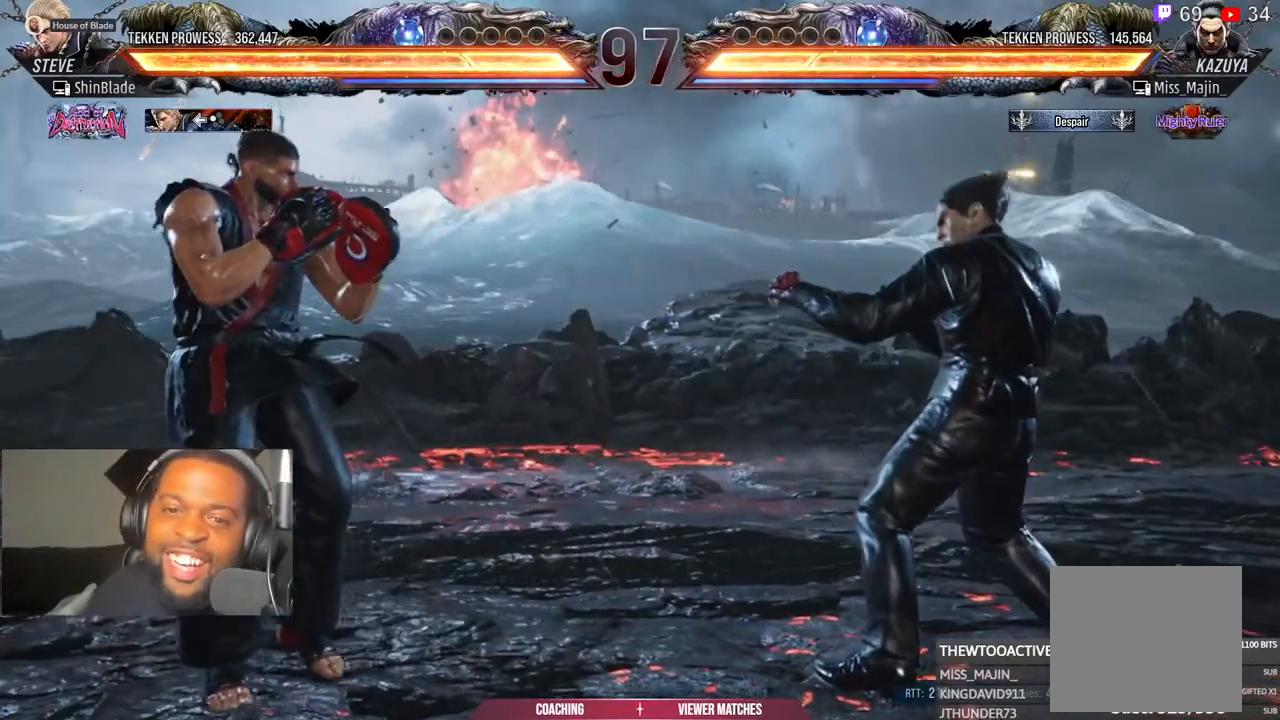
{"dt_ms": 500, "buttons": [], "left_stick": "center", "right_stick": "center", "events": [[333, "DPAD_LEFT", "up"]]}
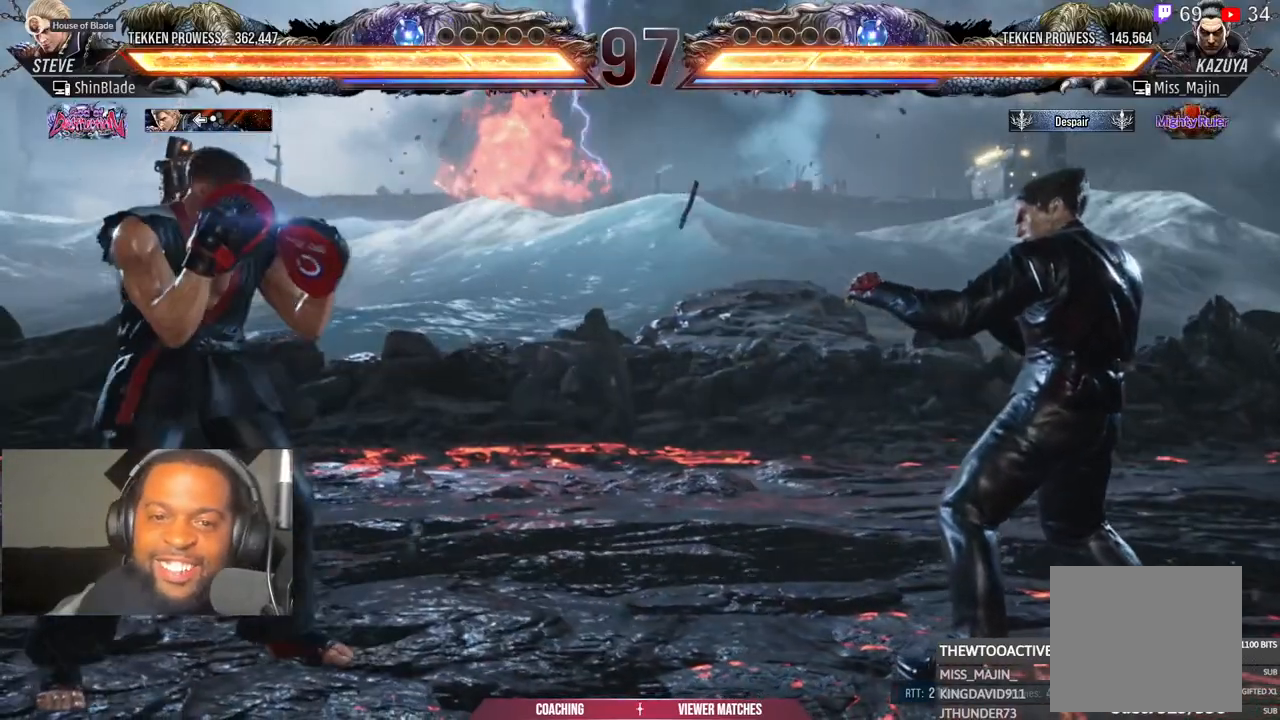
{"dt_ms": 500, "buttons": [], "left_stick": "center", "right_stick": "center", "events": []}
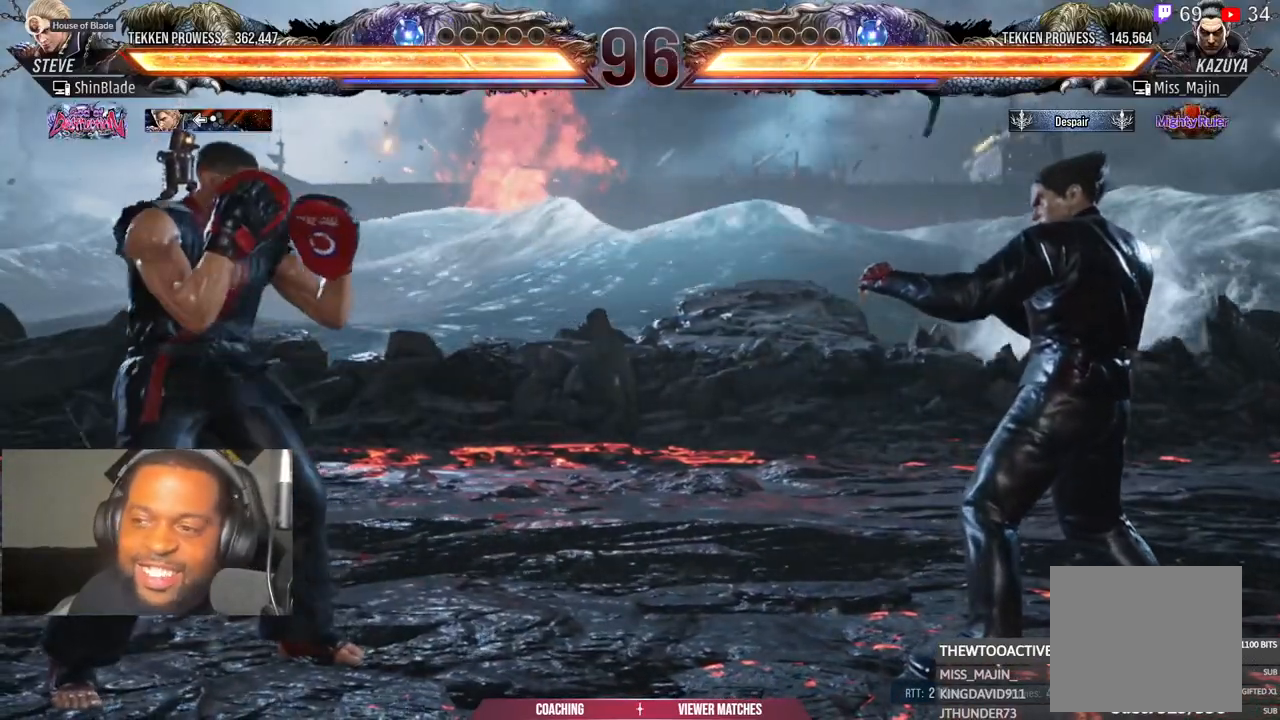
{"dt_ms": 500, "buttons": [], "left_stick": "center", "right_stick": "center", "events": [[117, "DPAD_LEFT", "down"], [450, "DPAD_LEFT", "up"]]}